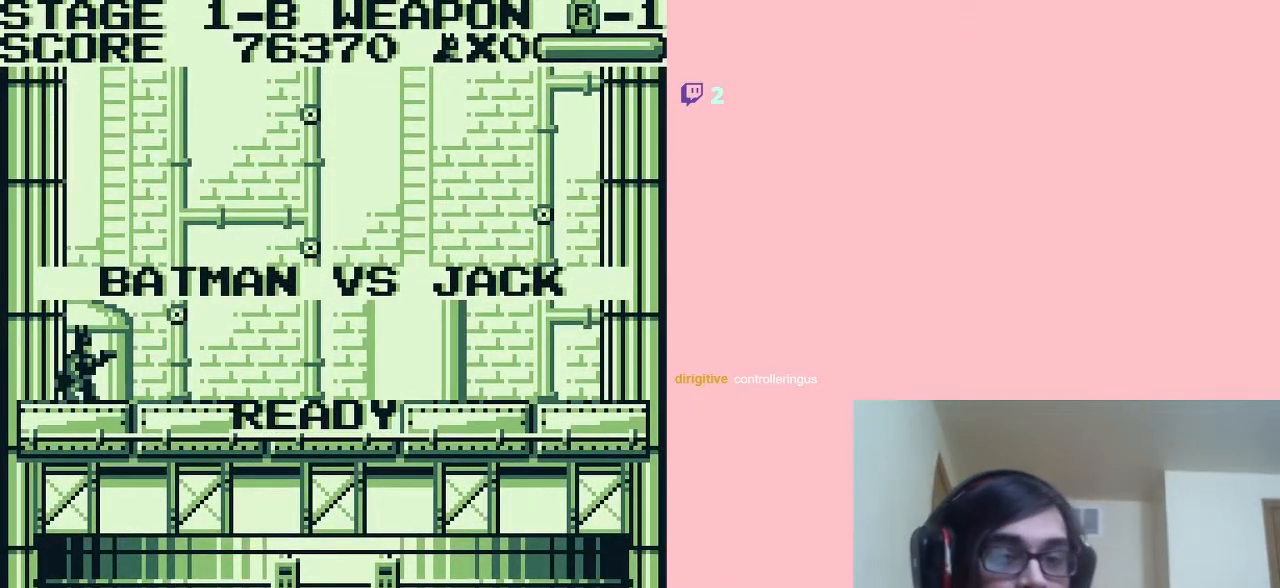
Gameplay with a controller (Nintendo layout); each line is a JSON object with the inputs held at the frame after it. "events" lists button and stick changes between this image and that frame as [ms after this image, input, new state], when the widget could be followed in between. Not read: L2 L3 R2 R3.
{"buttons": ["DPAD_RIGHT"], "left_stick": "center", "right_stick": "center", "events": [[367, "DPAD_RIGHT", "down"]]}
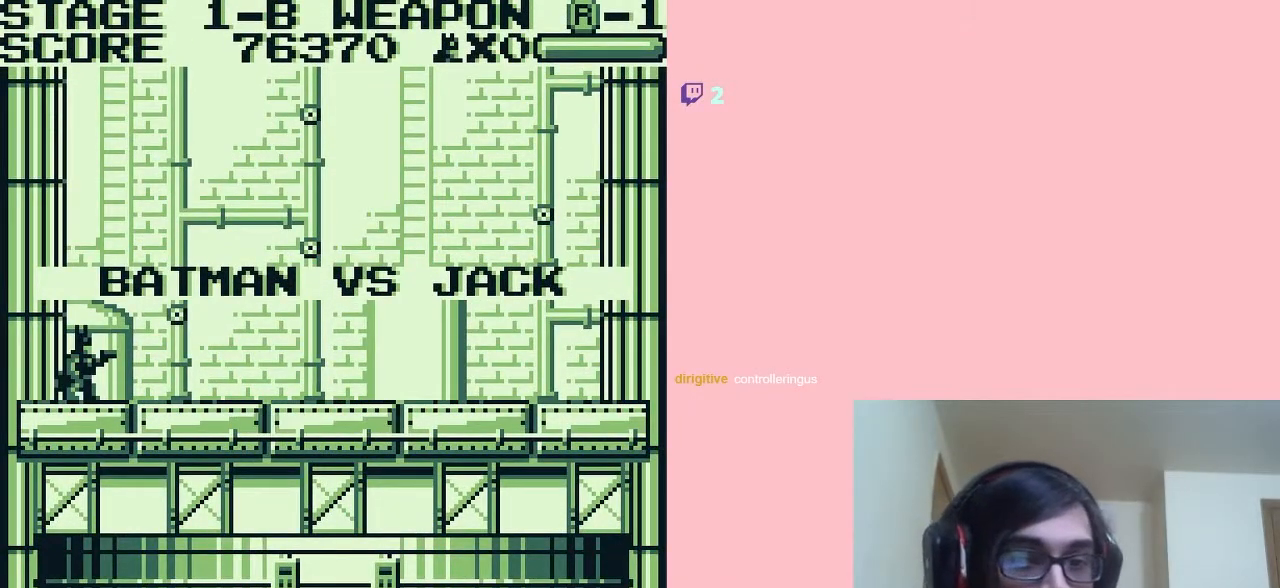
{"buttons": ["DPAD_RIGHT"], "left_stick": "center", "right_stick": "center", "events": []}
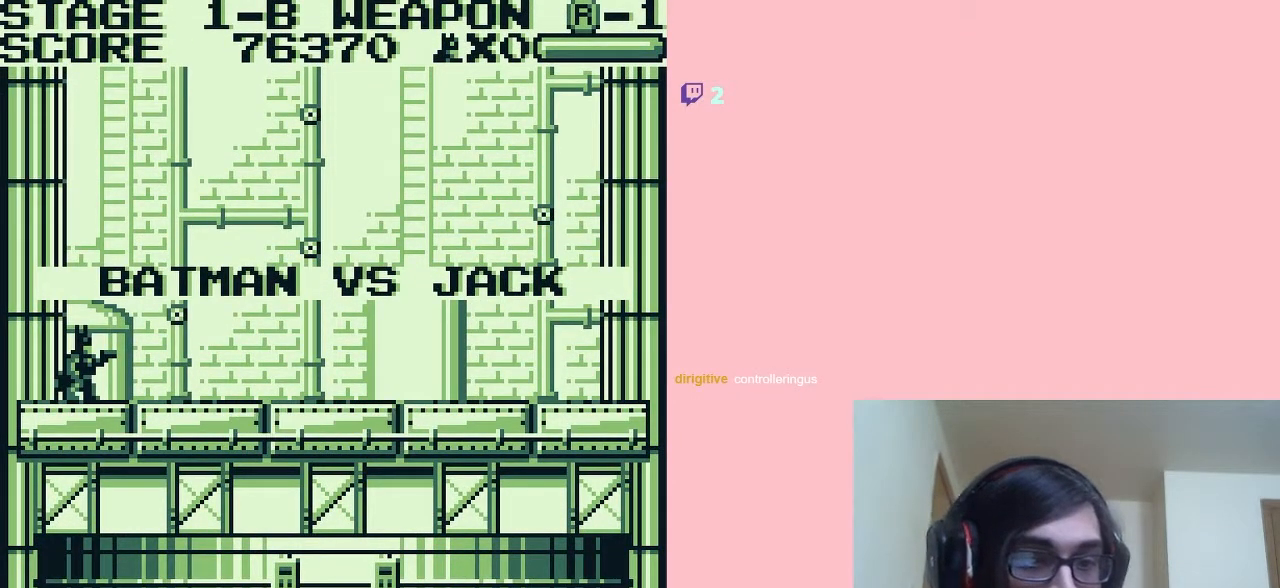
{"buttons": ["DPAD_RIGHT"], "left_stick": "center", "right_stick": "center", "events": []}
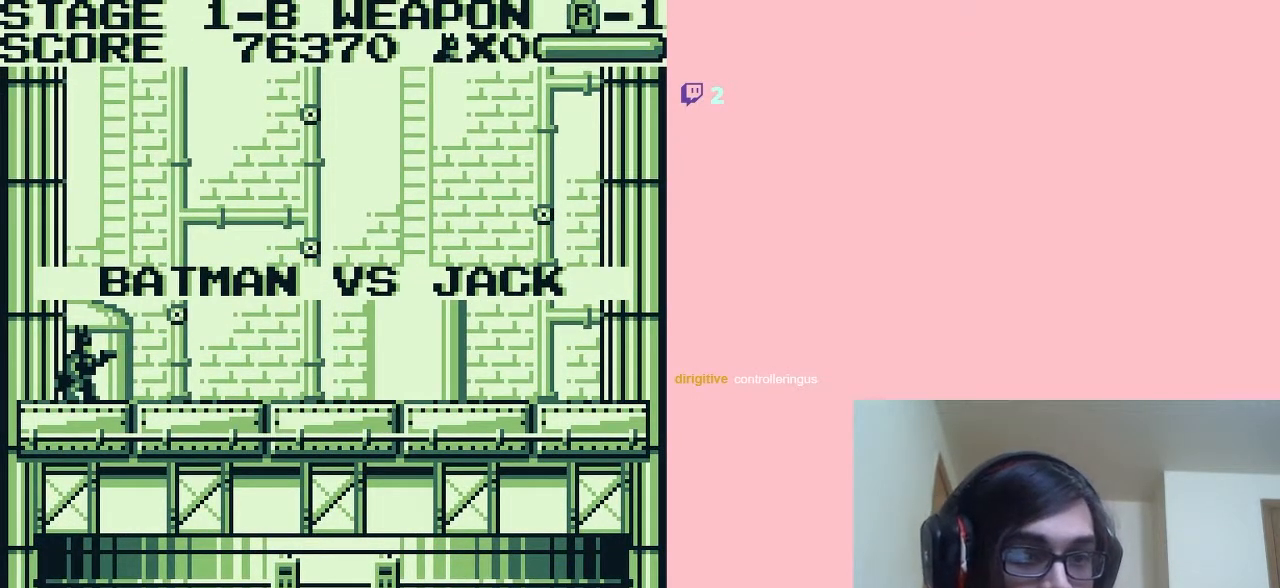
{"buttons": ["DPAD_RIGHT"], "left_stick": "center", "right_stick": "center", "events": []}
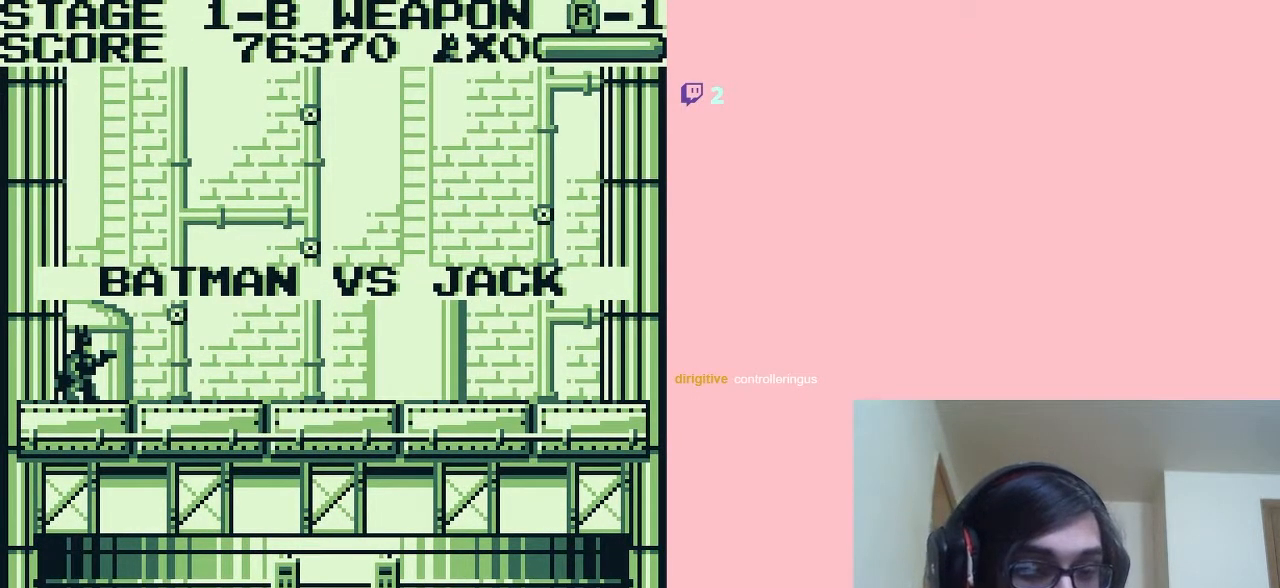
{"buttons": ["DPAD_RIGHT"], "left_stick": "center", "right_stick": "center", "events": [[300, "DPAD_DOWN", "down"], [400, "DPAD_DOWN", "up"]]}
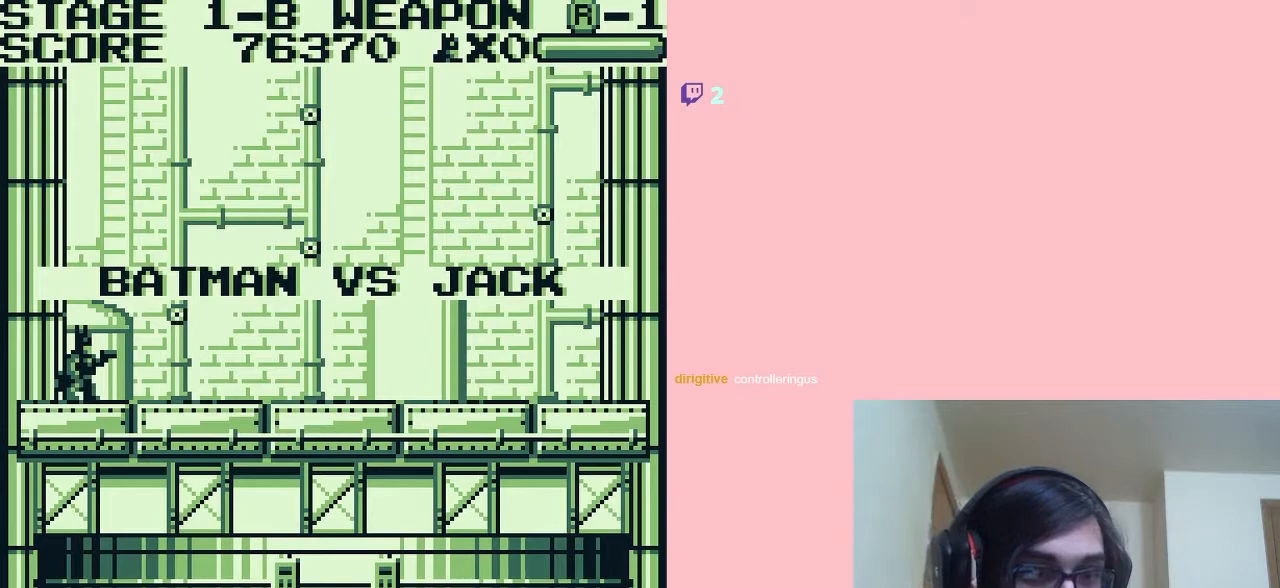
{"buttons": [], "left_stick": "center", "right_stick": "center", "events": [[33, "DPAD_RIGHT", "up"]]}
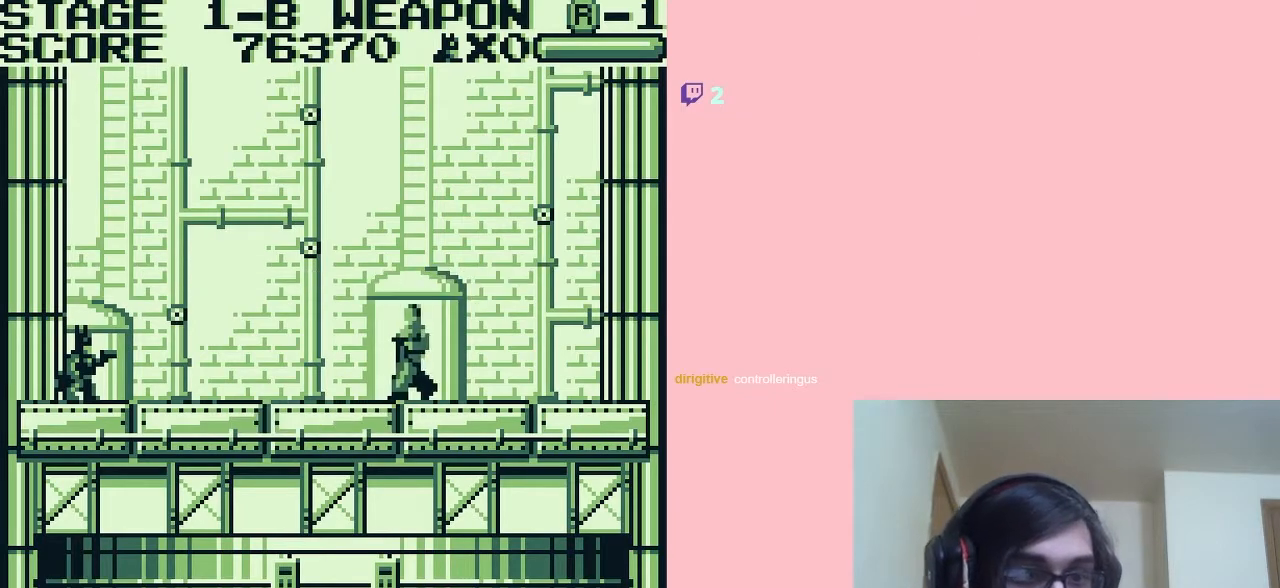
{"buttons": [], "left_stick": "center", "right_stick": "center", "events": []}
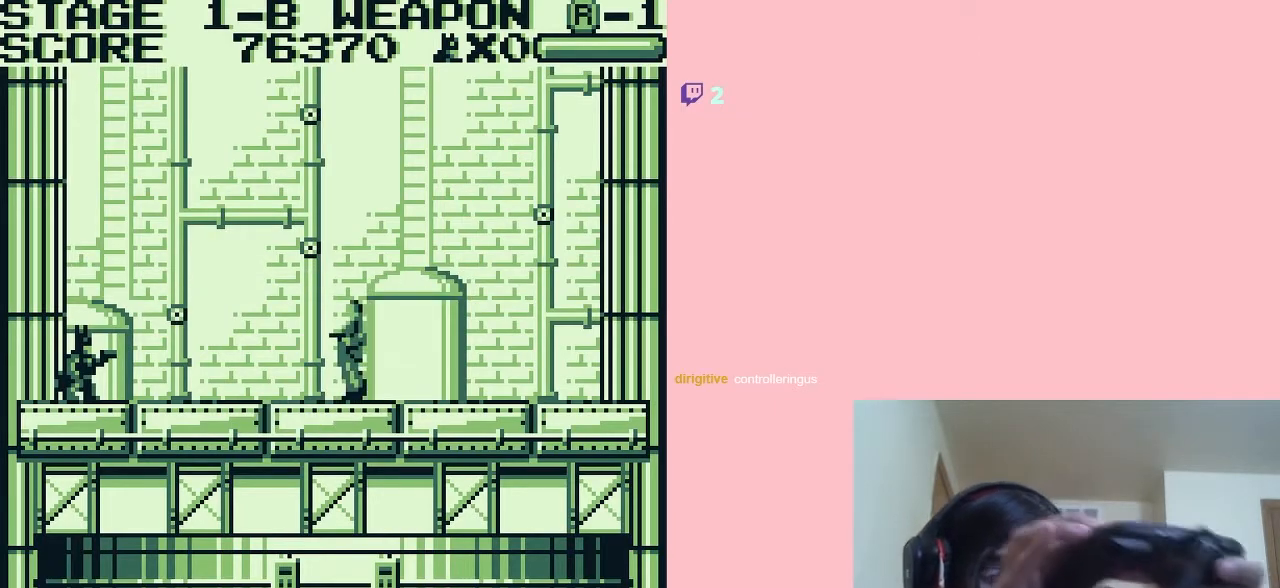
{"buttons": ["DPAD_DOWN"], "left_stick": "center", "right_stick": "center", "events": [[67, "B", "down"], [183, "B", "up"], [250, "DPAD_DOWN", "down"]]}
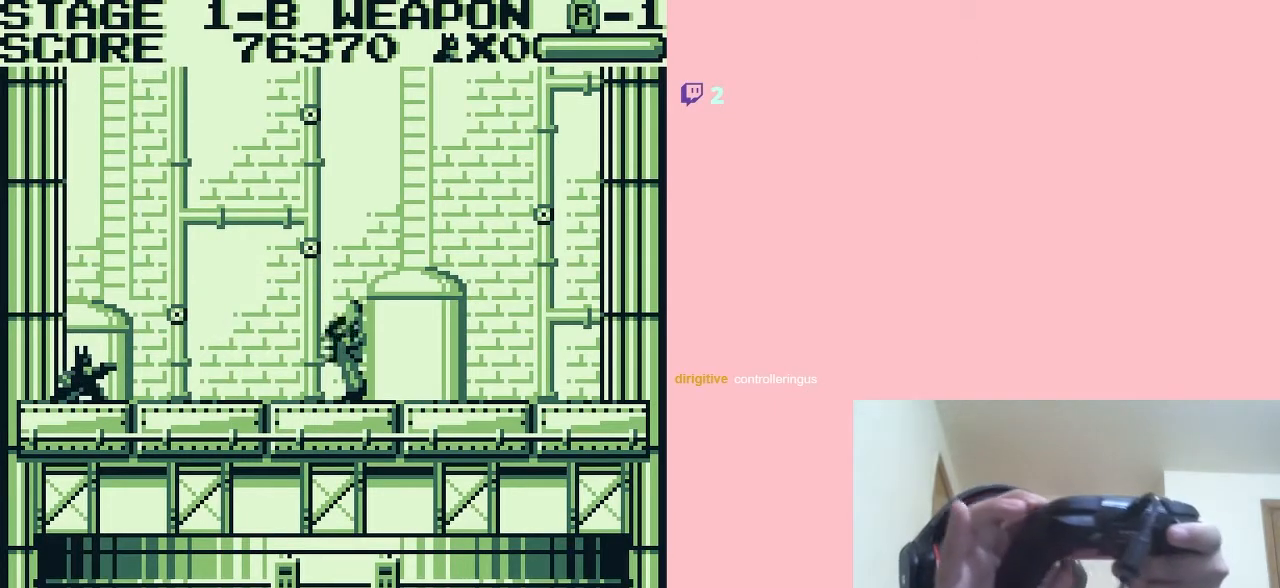
{"buttons": ["DPAD_DOWN"], "left_stick": "center", "right_stick": "center", "events": [[83, "A", "down"], [267, "A", "up"], [267, "B", "down"], [450, "B", "up"]]}
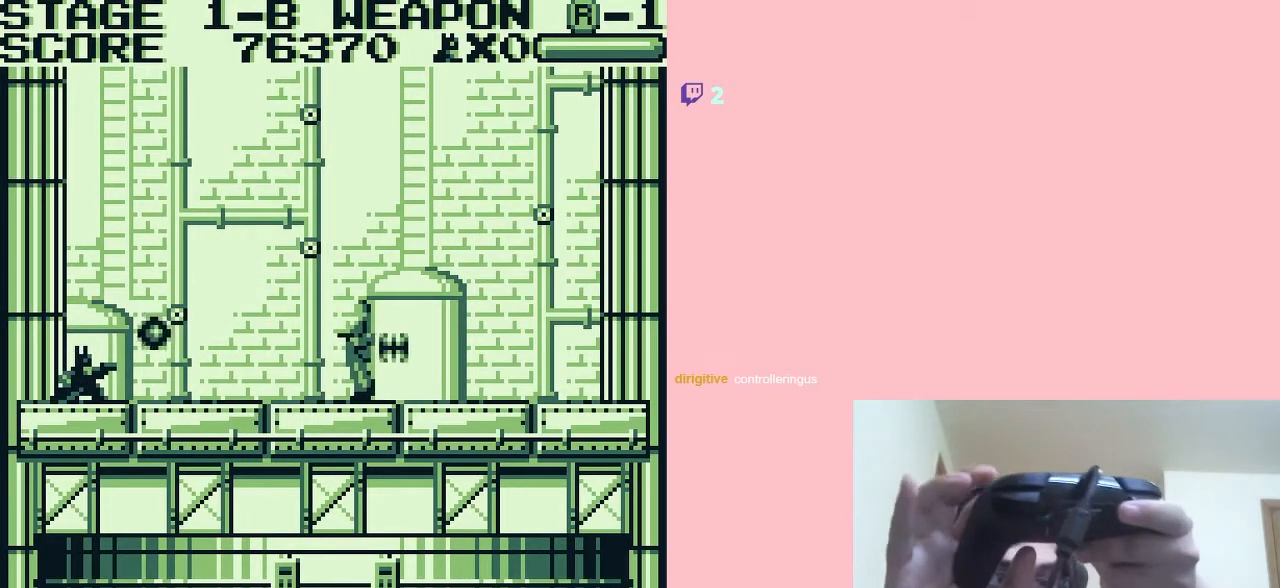
{"buttons": ["B", "DPAD_DOWN"], "left_stick": "center", "right_stick": "center", "events": [[133, "B", "down"]]}
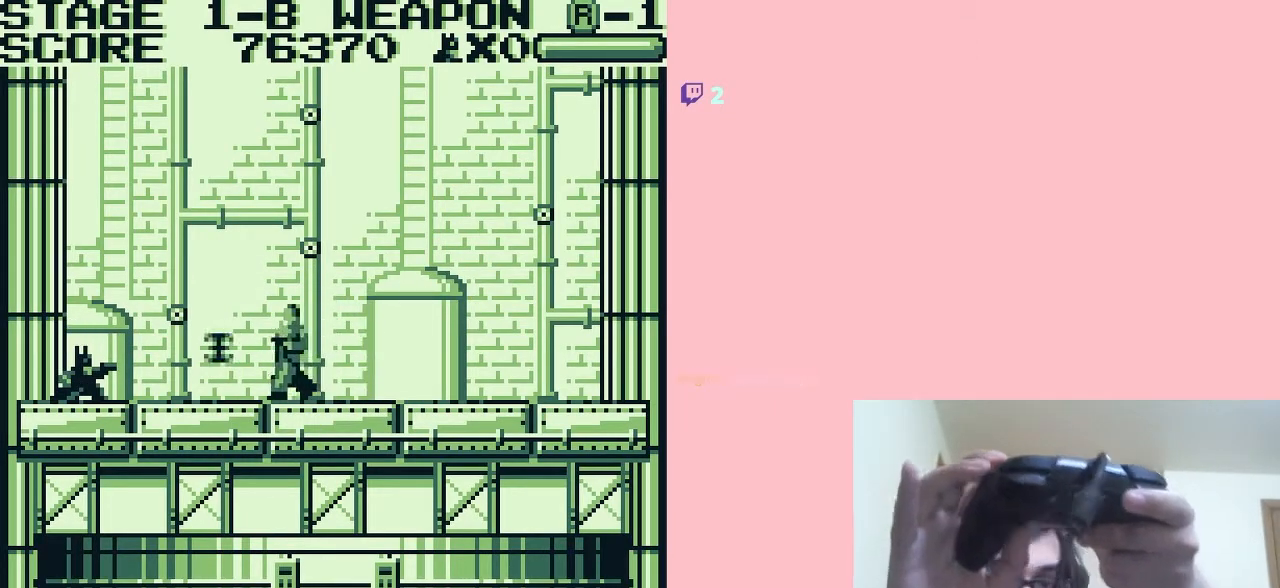
{"buttons": ["DPAD_DOWN"], "left_stick": "center", "right_stick": "center", "events": [[150, "B", "up"], [250, "B", "down"], [317, "B", "up"], [383, "B", "down"], [500, "B", "up"]]}
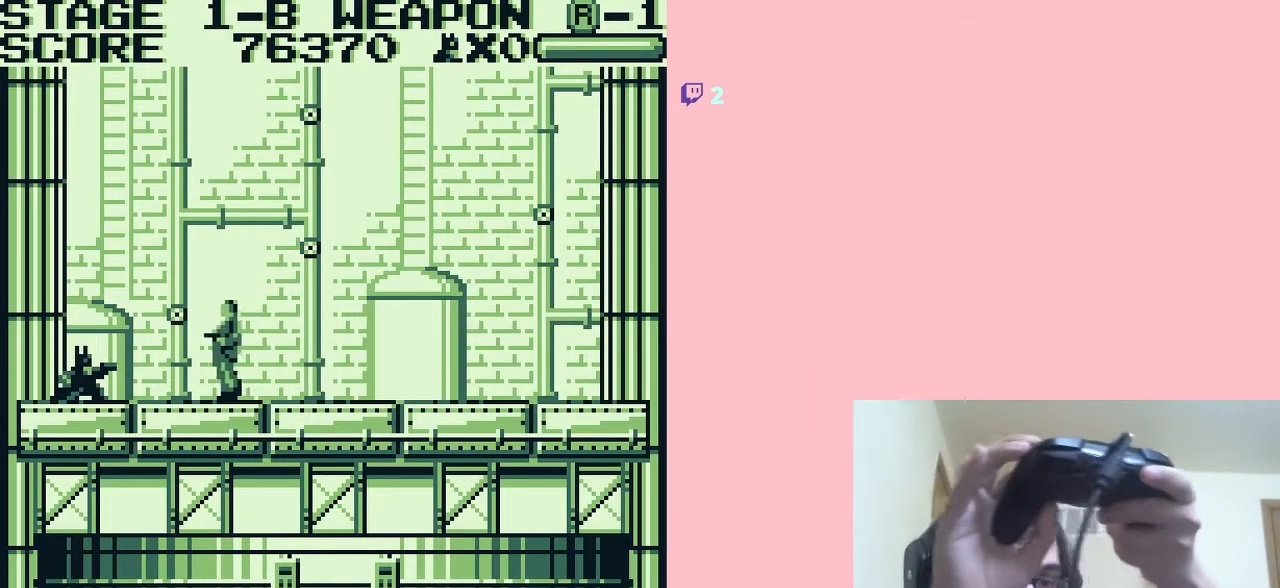
{"buttons": ["A"], "left_stick": "center", "right_stick": "center", "events": [[100, "B", "down"], [183, "B", "up"], [367, "DPAD_DOWN", "up"], [433, "A", "down"]]}
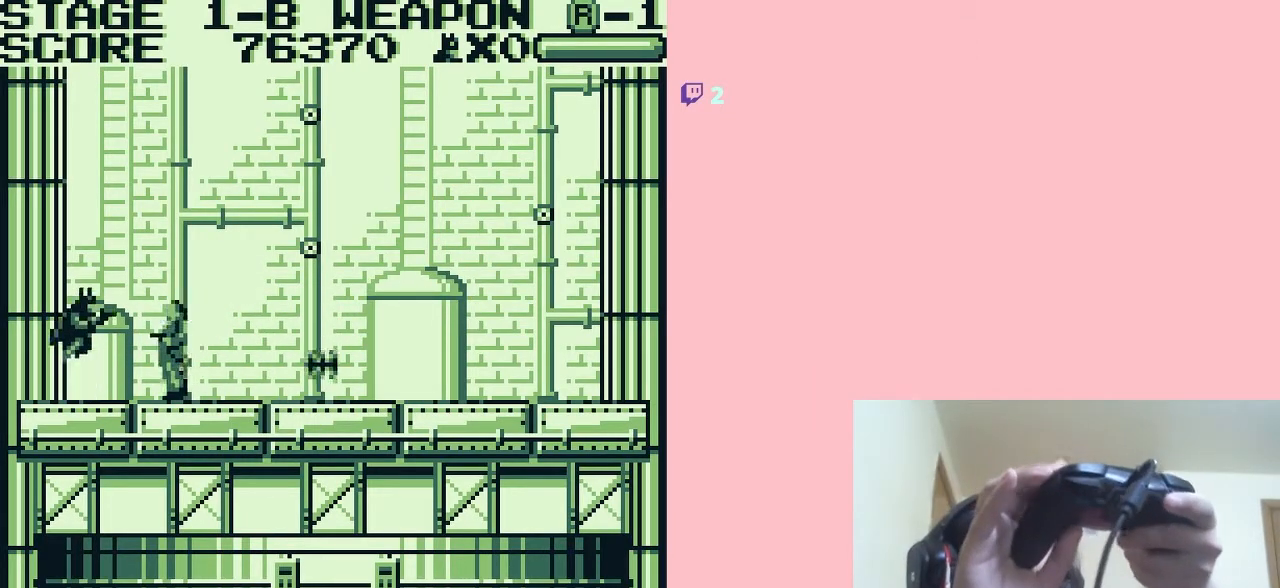
{"buttons": ["A", "DPAD_RIGHT"], "left_stick": "center", "right_stick": "center", "events": [[50, "DPAD_RIGHT", "down"]]}
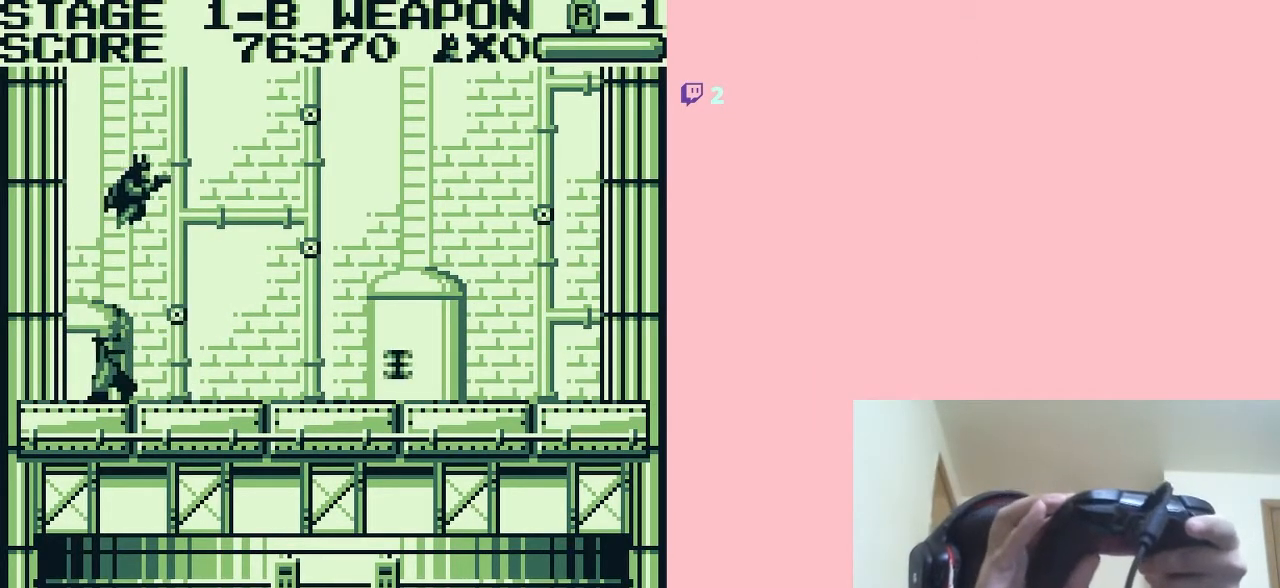
{"buttons": ["DPAD_RIGHT"], "left_stick": "center", "right_stick": "center", "events": [[283, "A", "up"]]}
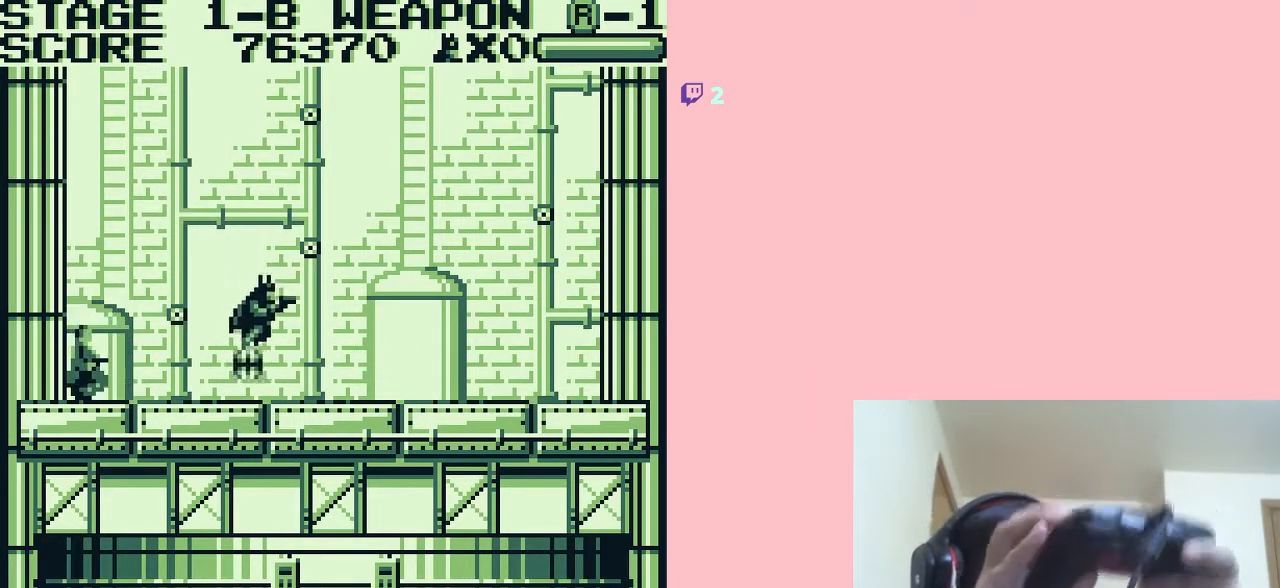
{"buttons": ["DPAD_RIGHT"], "left_stick": "center", "right_stick": "center", "events": []}
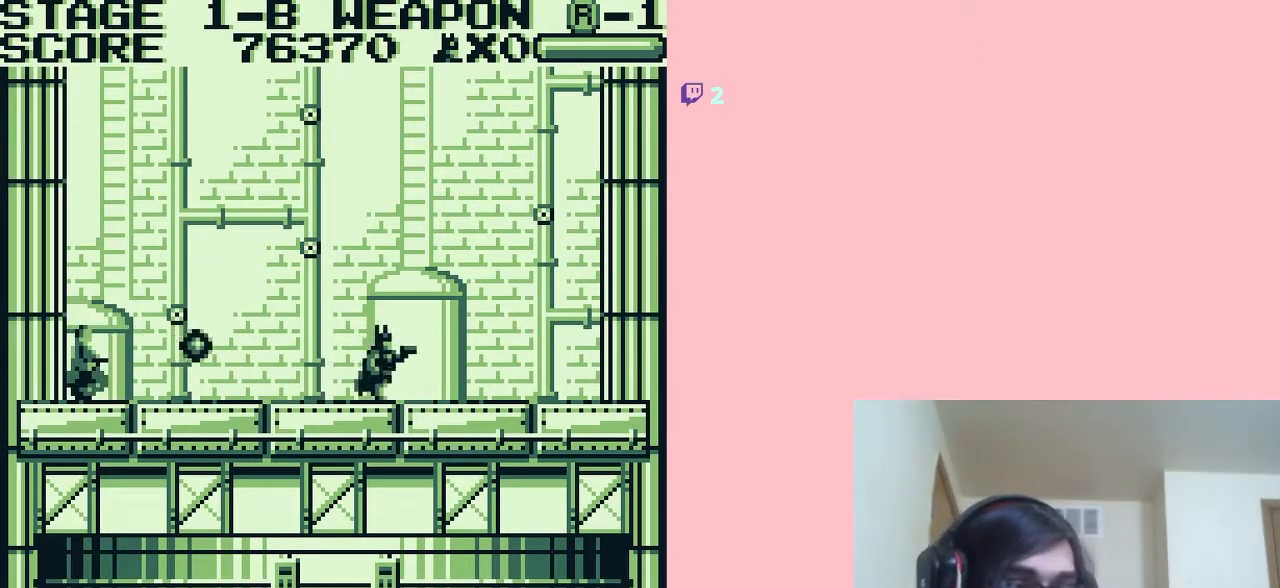
{"buttons": ["DPAD_RIGHT"], "left_stick": "center", "right_stick": "center", "events": []}
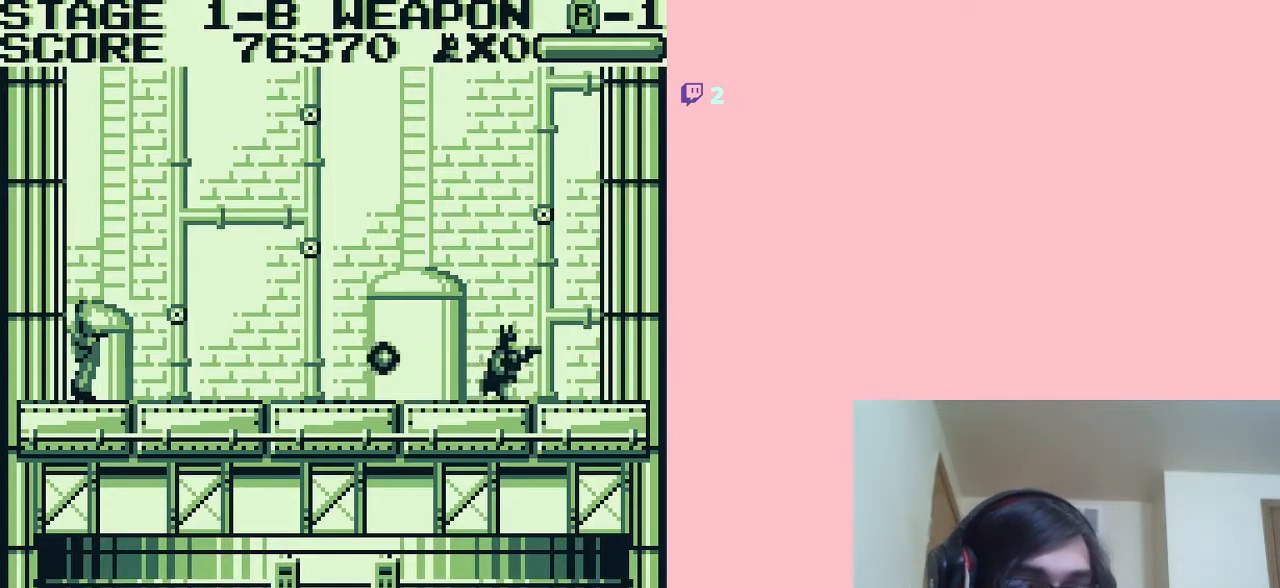
{"buttons": [], "left_stick": "center", "right_stick": "center", "events": [[117, "A", "down"], [117, "DPAD_RIGHT", "up"], [183, "DPAD_LEFT", "down"], [283, "A", "up"], [383, "DPAD_LEFT", "up"]]}
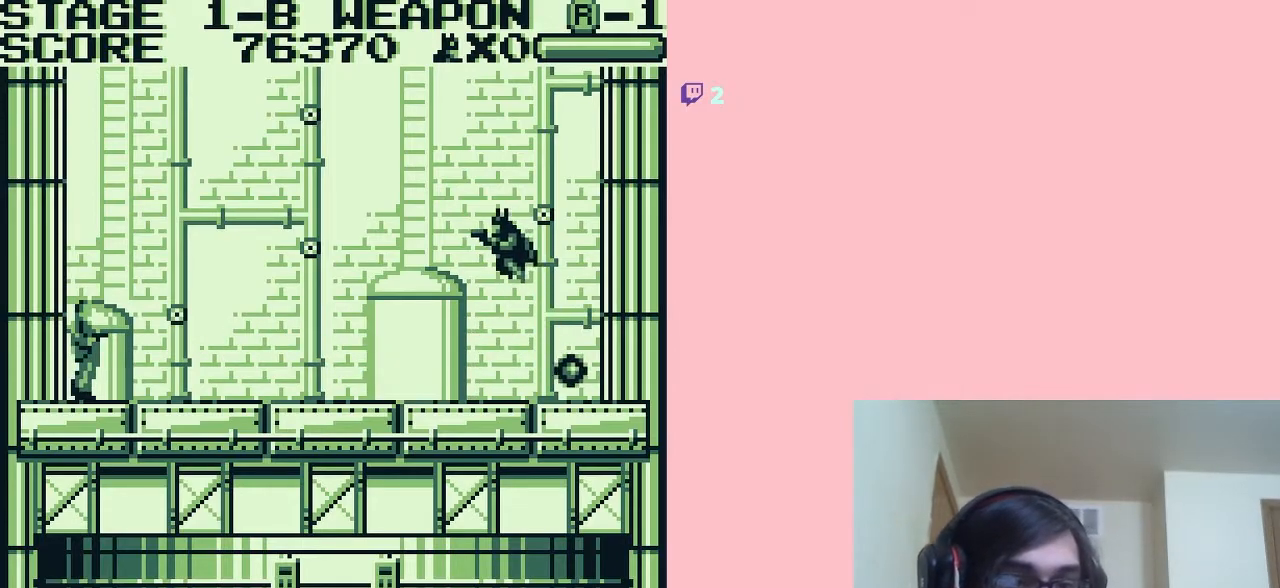
{"buttons": ["DPAD_DOWN"], "left_stick": "center", "right_stick": "center", "events": [[317, "B", "down"], [400, "DPAD_DOWN", "down"], [433, "B", "up"]]}
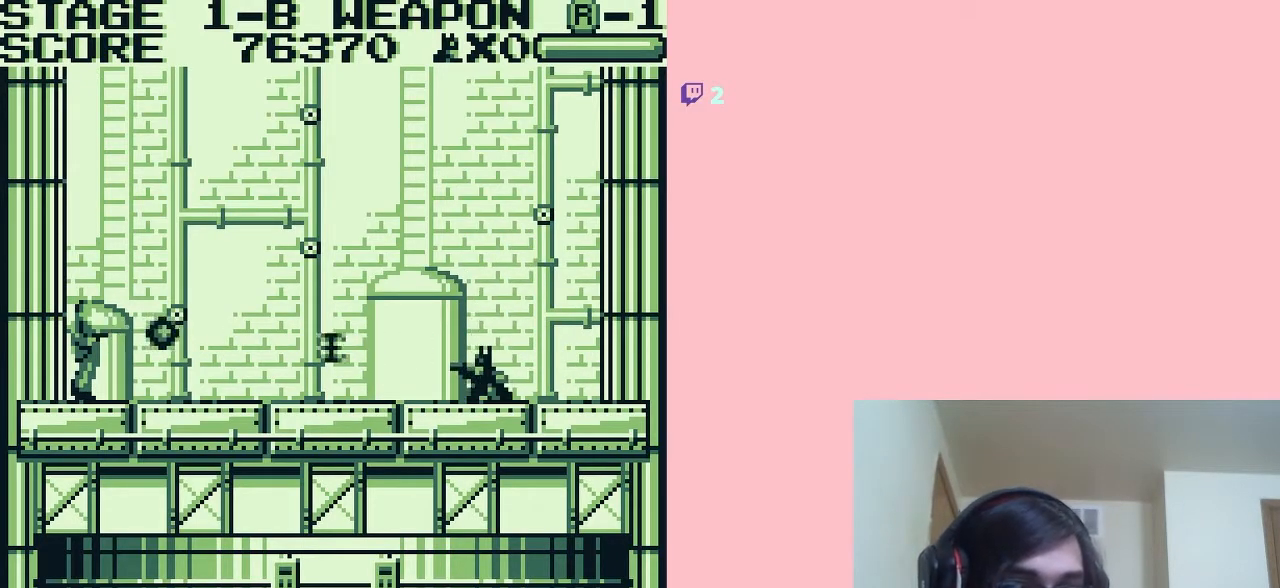
{"buttons": ["DPAD_DOWN"], "left_stick": "center", "right_stick": "center", "events": []}
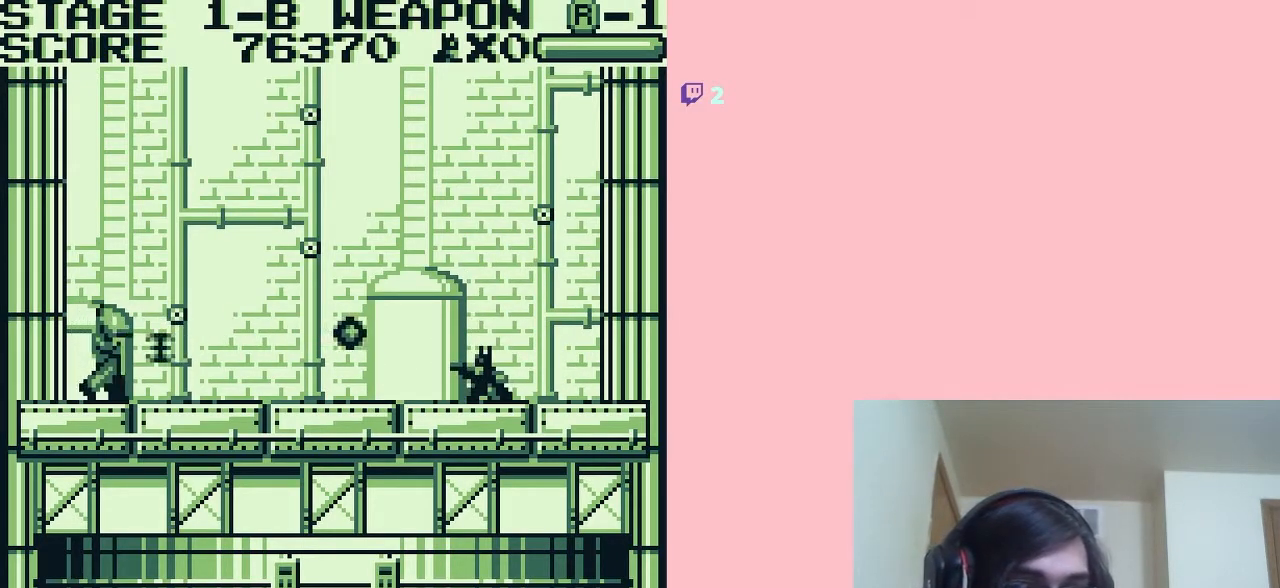
{"buttons": ["DPAD_DOWN"], "left_stick": "center", "right_stick": "center", "events": [[333, "B", "down"], [467, "B", "up"]]}
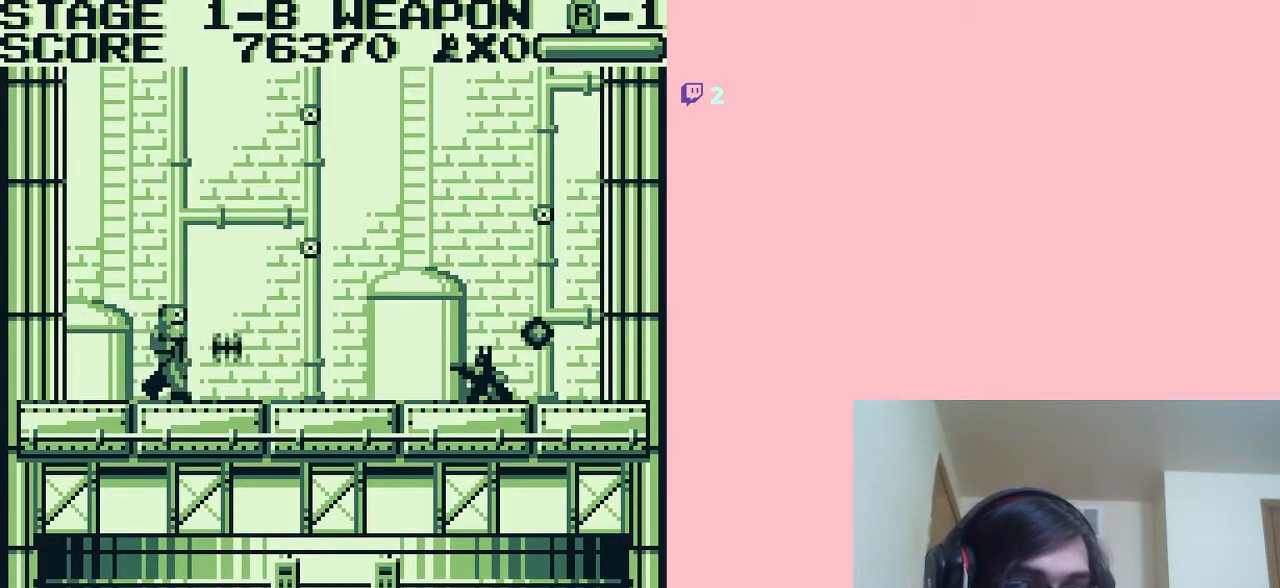
{"buttons": ["B", "DPAD_DOWN"], "left_stick": "center", "right_stick": "center", "events": [[83, "B", "down"], [200, "B", "up"], [283, "B", "down"], [383, "B", "up"], [500, "B", "down"]]}
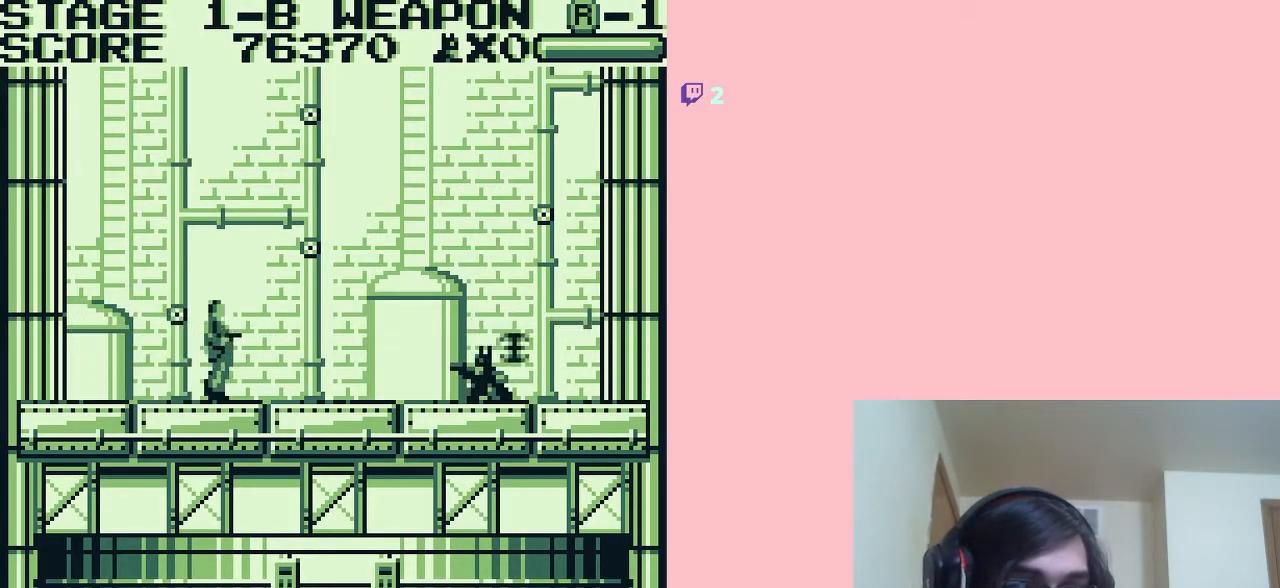
{"buttons": ["B", "DPAD_DOWN"], "left_stick": "center", "right_stick": "center", "events": [[33, "B", "up"], [117, "B", "down"], [217, "B", "up"], [500, "B", "down"]]}
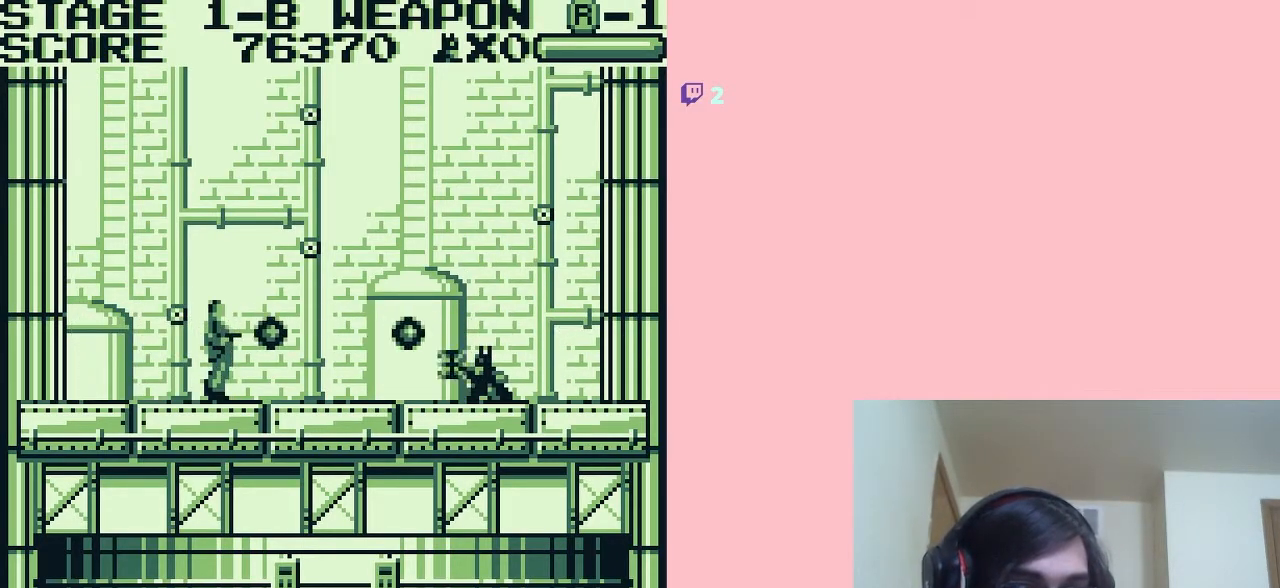
{"buttons": ["DPAD_DOWN"], "left_stick": "center", "right_stick": "center", "events": [[83, "B", "up"]]}